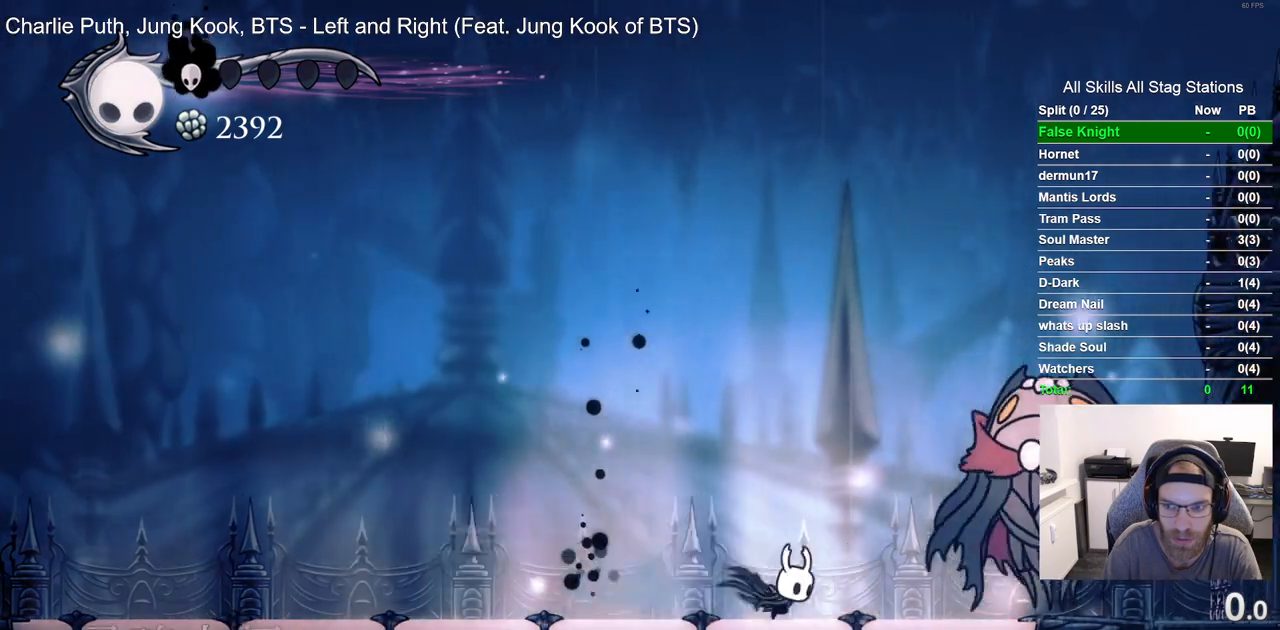
Gameplay with a controller (PlayStation layout); each line is a JSON object with the inputs held at the frame after it. "events" lists button and stick changes between this image and that frame as [ms after this image, input, new state], when the widget could be followed in between.
{"buttons": ["SQUARE", "DPAD_RIGHT"], "left_stick": "center", "right_stick": "center", "events": [[83, "SQUARE", "down"], [267, "SQUARE", "up"], [450, "SQUARE", "down"]]}
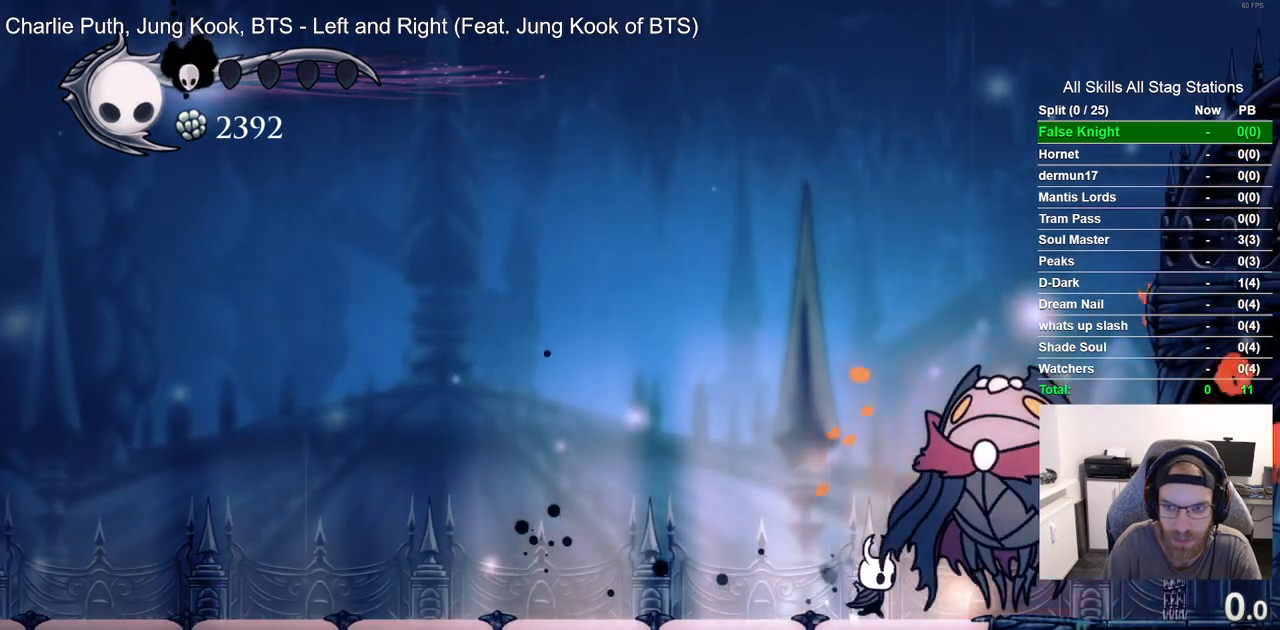
{"buttons": ["DPAD_LEFT"], "left_stick": "center", "right_stick": "center", "events": [[117, "SQUARE", "up"], [400, "DPAD_LEFT", "down"], [400, "DPAD_RIGHT", "up"]]}
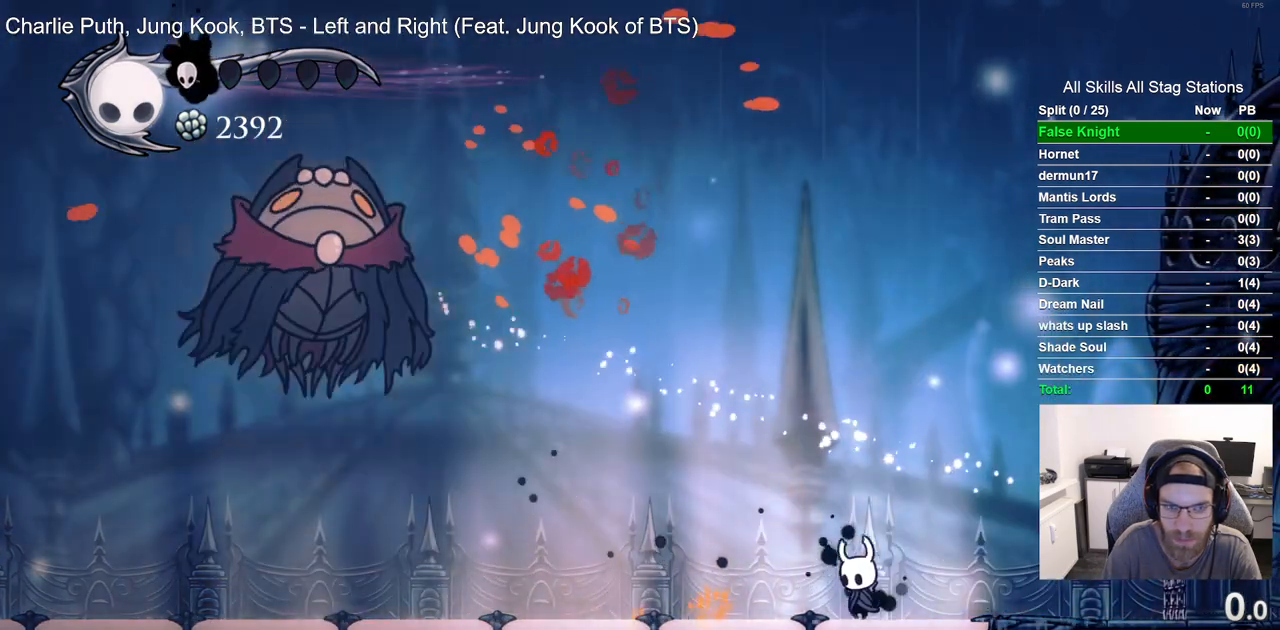
{"buttons": [], "left_stick": "center", "right_stick": "center", "events": [[433, "DPAD_LEFT", "up"]]}
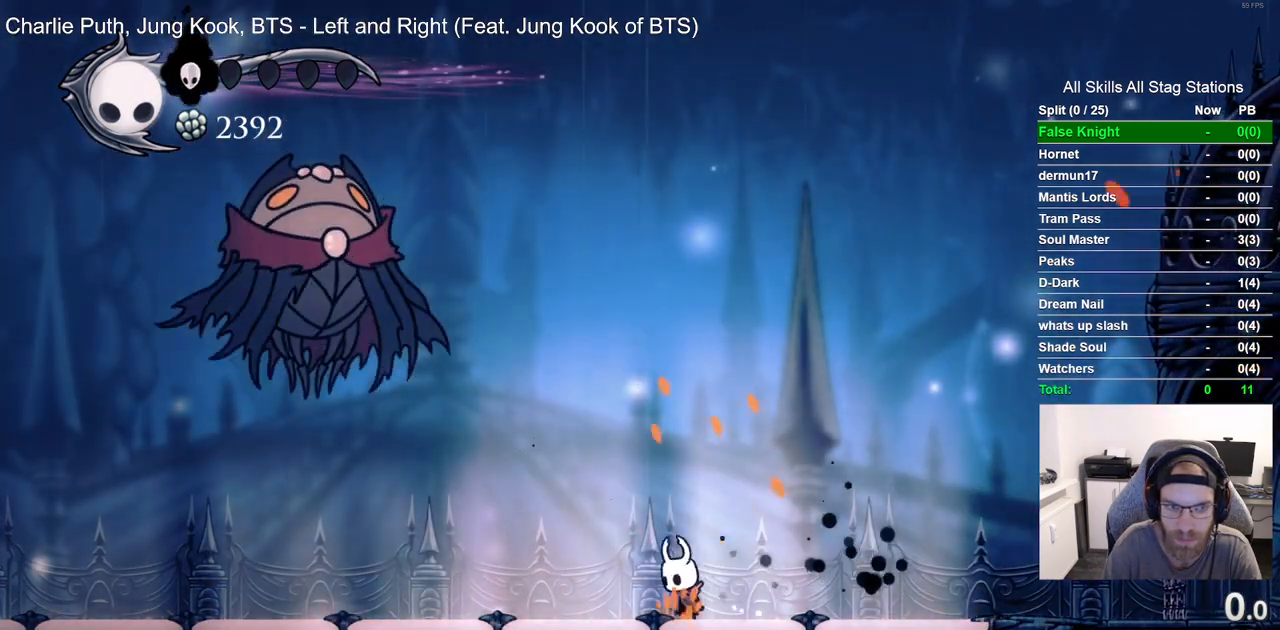
{"buttons": ["DPAD_LEFT"], "left_stick": "center", "right_stick": "center", "events": [[467, "DPAD_LEFT", "down"]]}
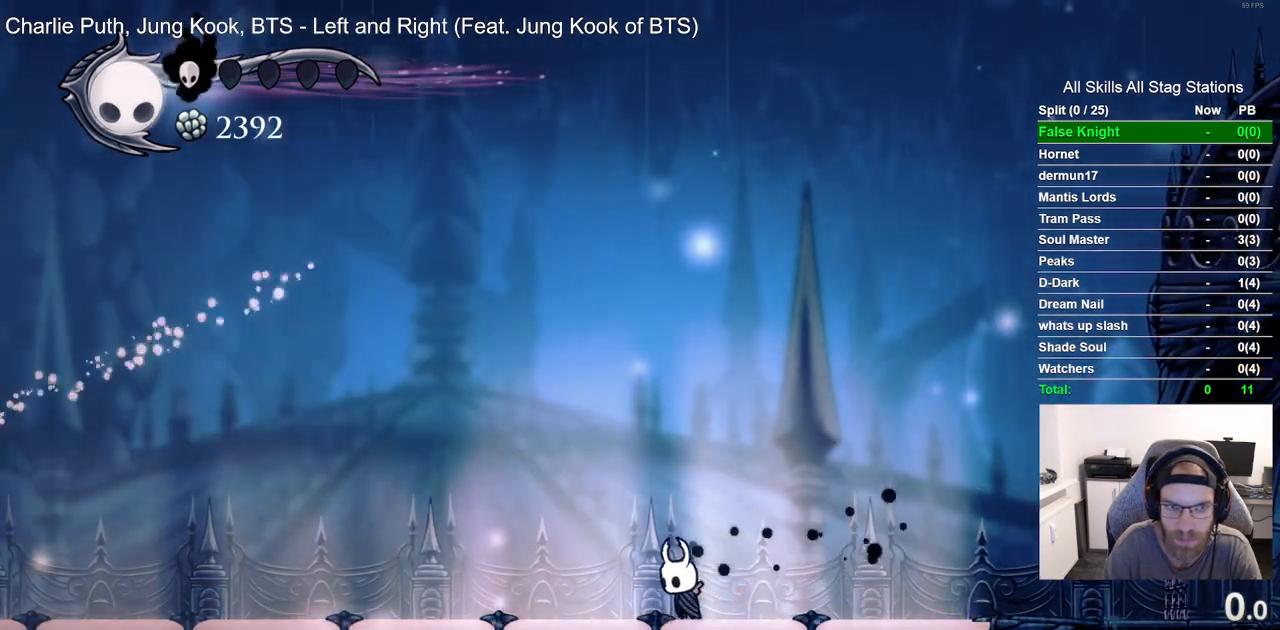
{"buttons": ["CROSS", "DPAD_LEFT"], "left_stick": "center", "right_stick": "center", "events": [[317, "CROSS", "down"]]}
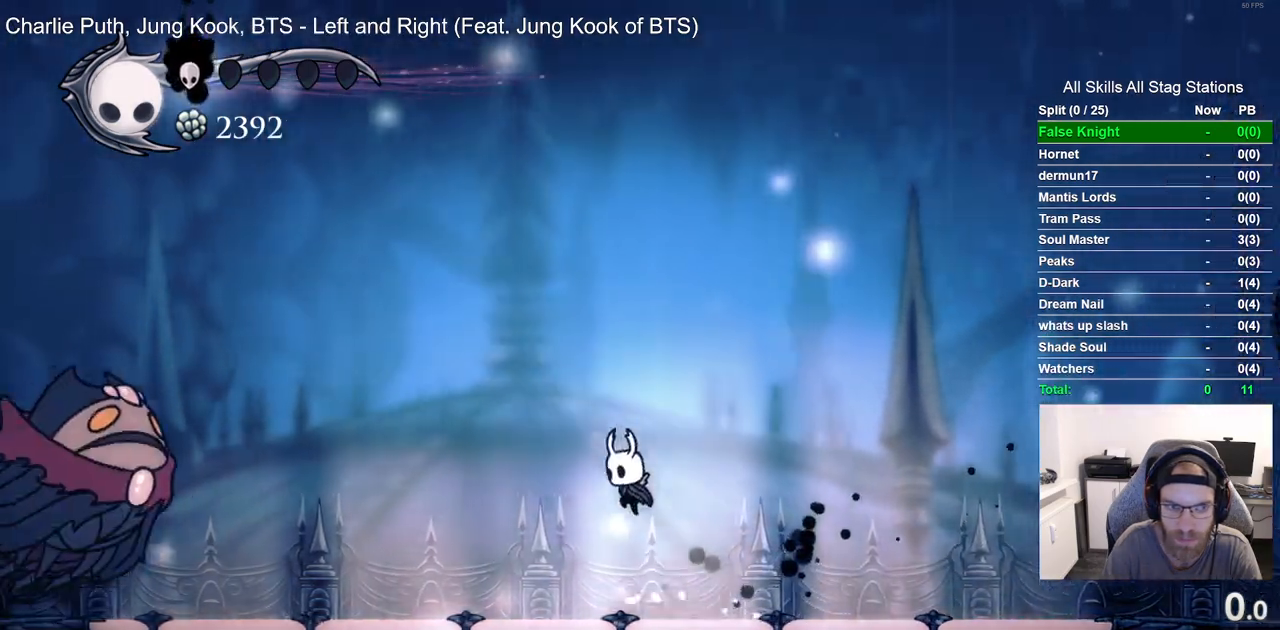
{"buttons": ["CROSS", "SQUARE", "DPAD_DOWN", "DPAD_LEFT"], "left_stick": "center", "right_stick": "center", "events": [[250, "DPAD_DOWN", "down"], [383, "SQUARE", "down"]]}
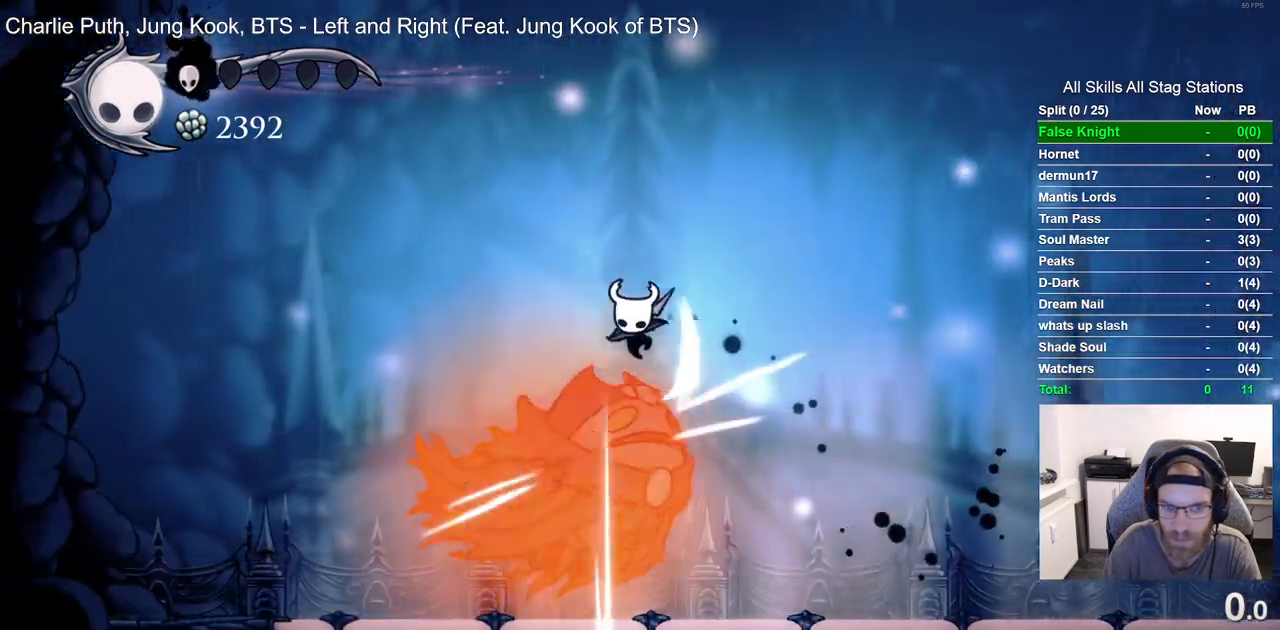
{"buttons": ["DPAD_RIGHT"], "left_stick": "center", "right_stick": "center", "events": [[50, "SQUARE", "up"], [133, "DPAD_DOWN", "up"], [133, "DPAD_LEFT", "up"], [133, "DPAD_RIGHT", "down"], [367, "CROSS", "up"]]}
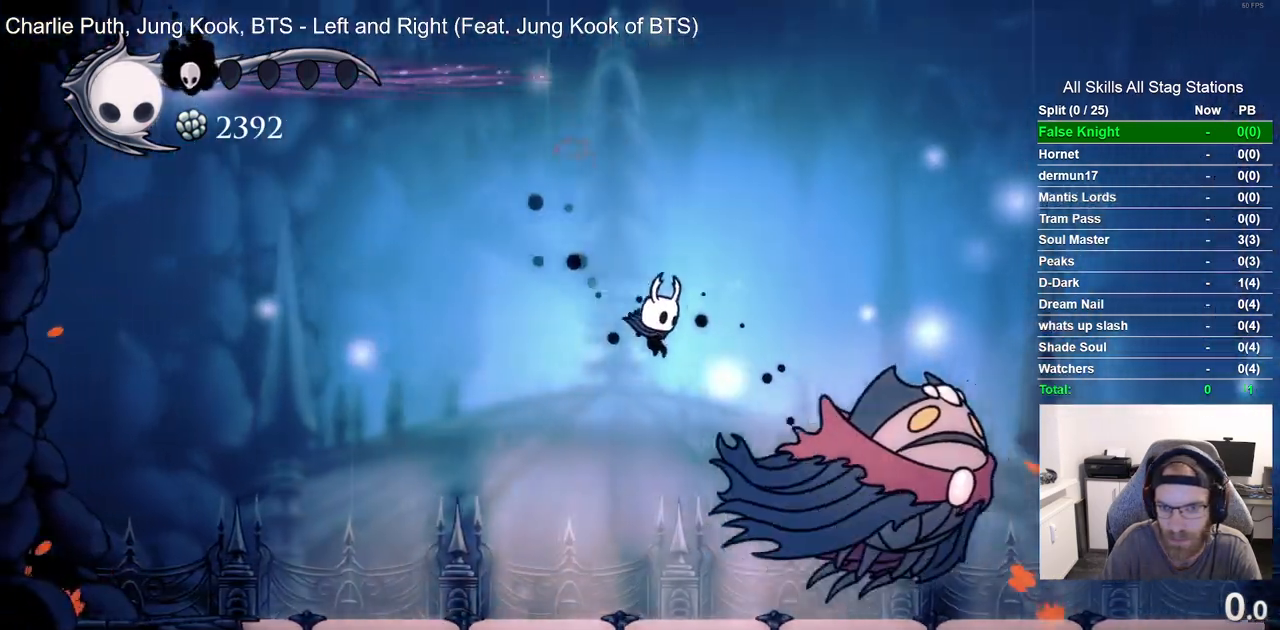
{"buttons": ["DPAD_RIGHT"], "left_stick": "center", "right_stick": "center", "events": [[67, "R1", "down"], [217, "R1", "up"]]}
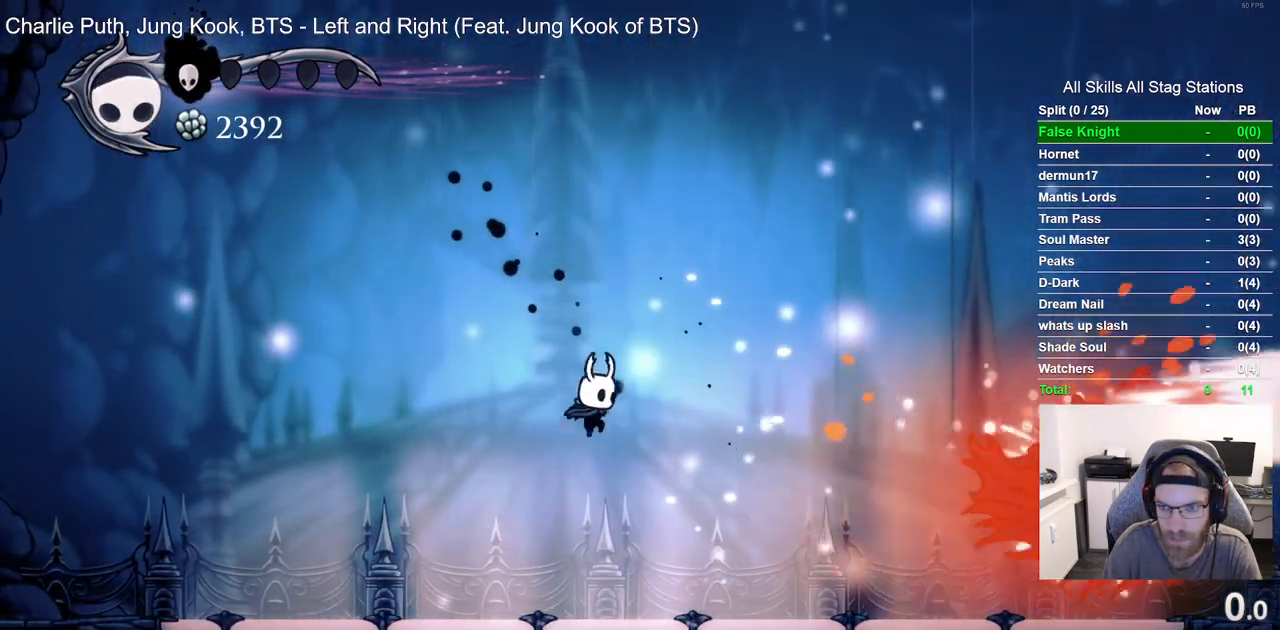
{"buttons": ["DPAD_RIGHT"], "left_stick": "center", "right_stick": "center", "events": []}
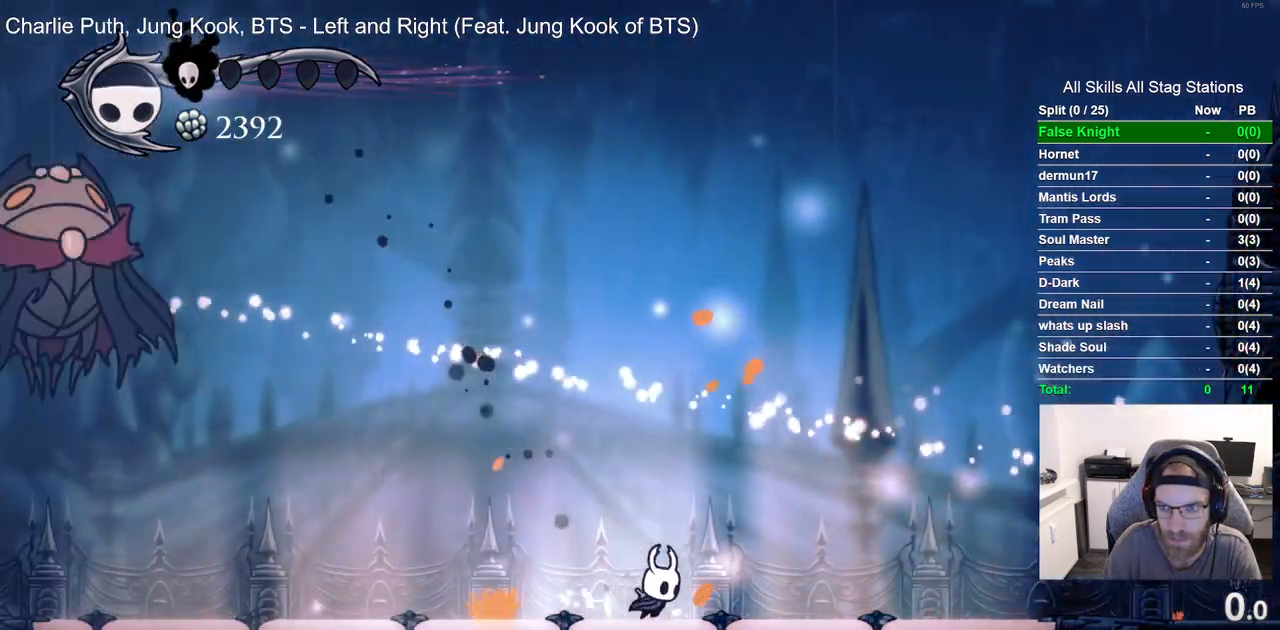
{"buttons": ["DPAD_LEFT"], "left_stick": "center", "right_stick": "center", "events": [[83, "DPAD_LEFT", "down"], [83, "DPAD_RIGHT", "up"]]}
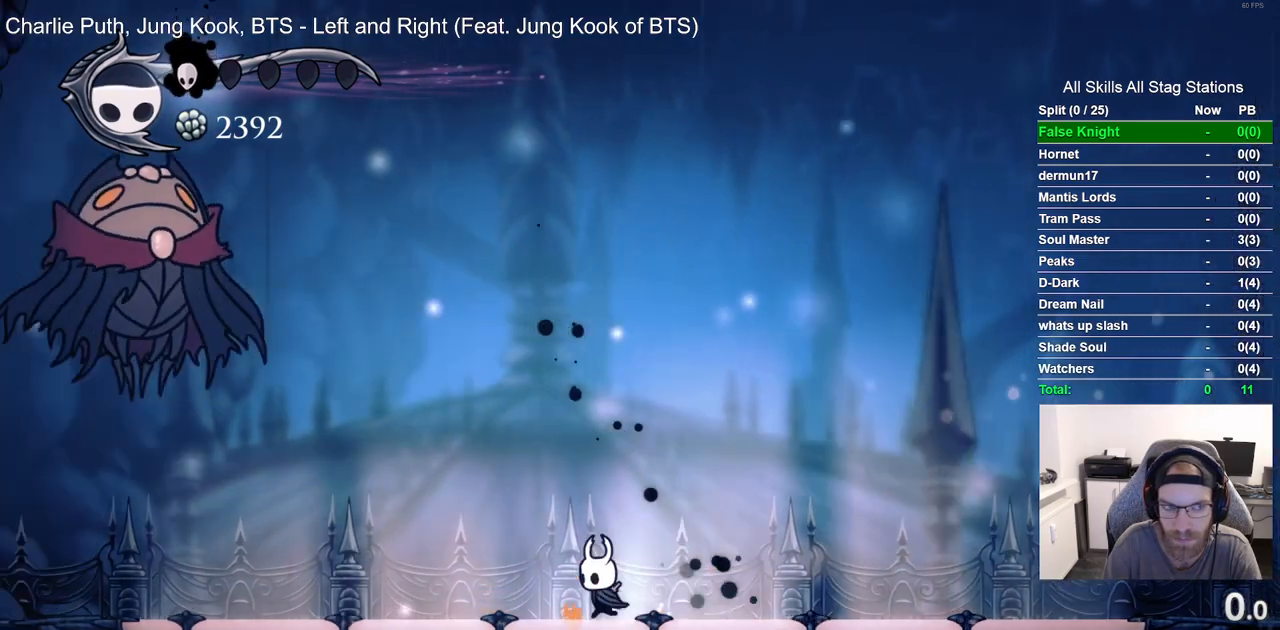
{"buttons": ["CROSS", "DPAD_LEFT"], "left_stick": "center", "right_stick": "center", "events": [[267, "CROSS", "down"]]}